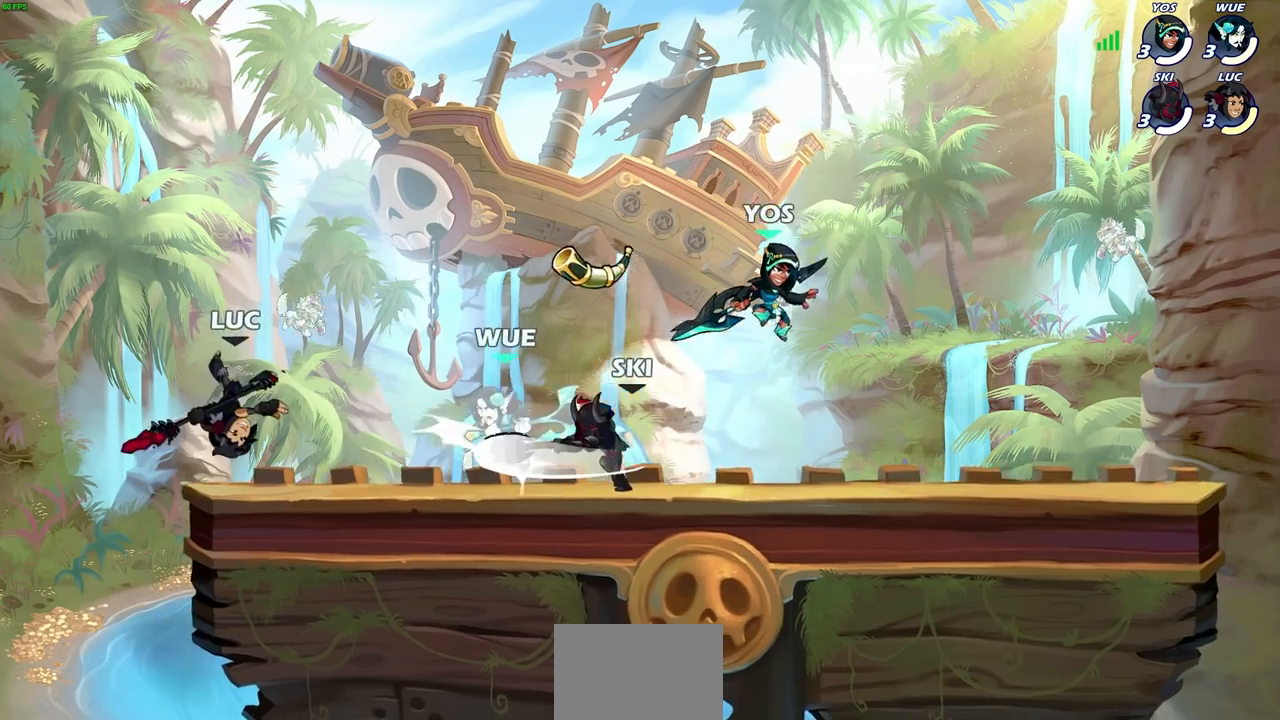
Gameplay with a controller (PlayStation layout); each line is a JSON object with the inputs held at the frame after it. "events" lists button and stick changes between this image and that frame as [ms after this image, input, new state], when the widget could be followed in between. Not read: L3 R3.
{"buttons": ["CROSS"], "left_stick": "right", "right_stick": "center", "events": [[100, "left_stick", "down-left"], [167, "R2", "down"], [300, "left_stick", "right"], [383, "R2", "up"], [400, "CROSS", "down"]]}
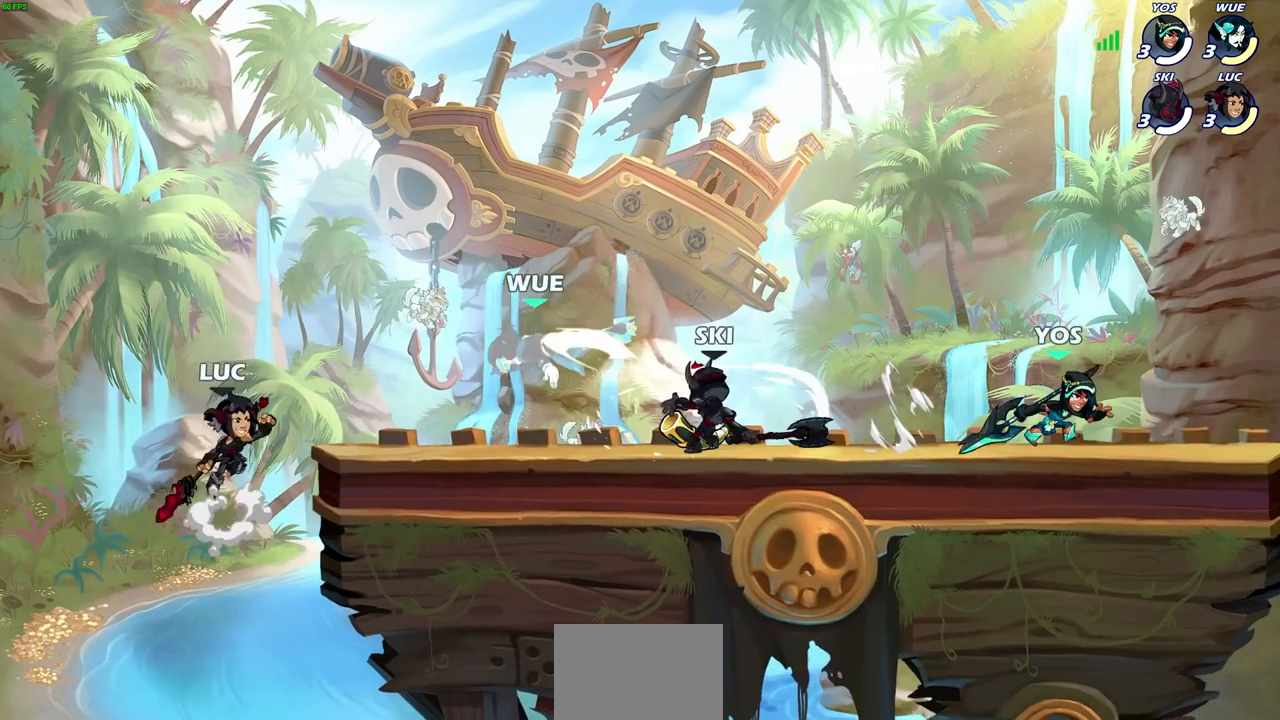
{"buttons": [], "left_stick": "down-right", "right_stick": "center", "events": [[17, "SQUARE", "down"], [33, "right_stick", "down-left"], [50, "CROSS", "up"], [117, "SQUARE", "up"], [117, "right_stick", "center"], [250, "left_stick", "center"], [483, "left_stick", "down-right"]]}
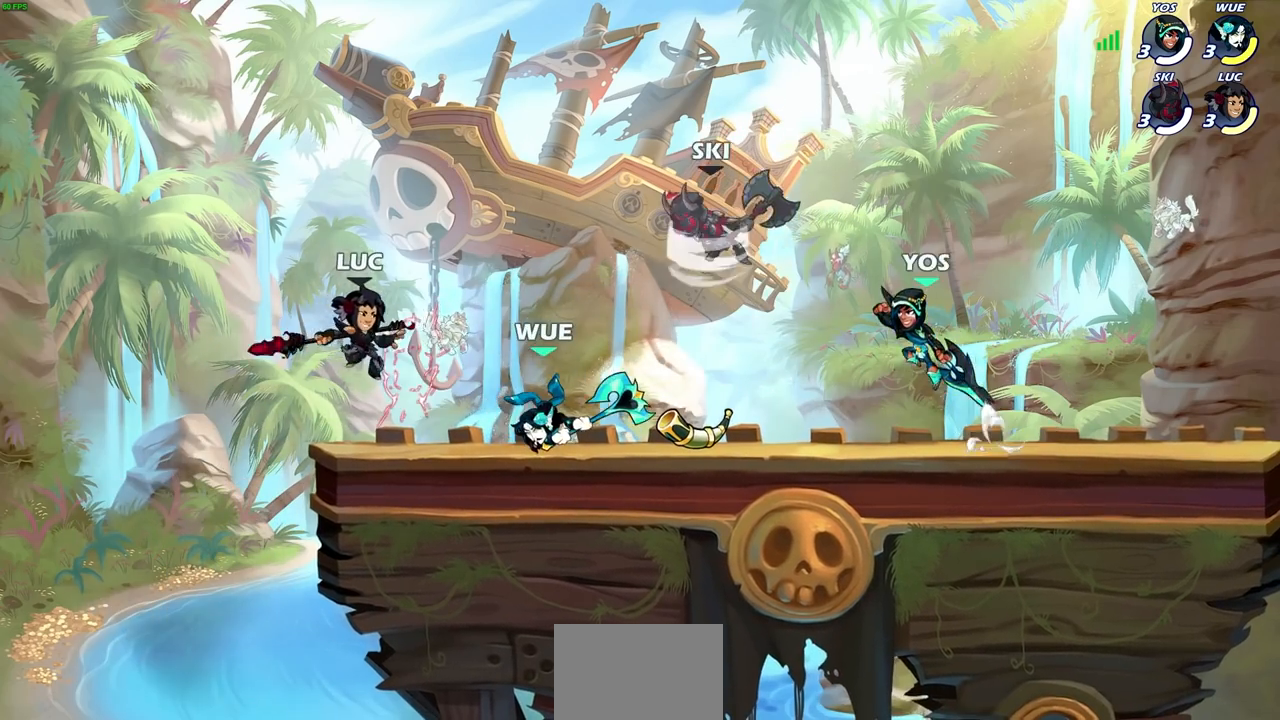
{"buttons": [], "left_stick": "center", "right_stick": "center", "events": [[183, "SQUARE", "down"], [200, "left_stick", "center"], [283, "SQUARE", "up"], [367, "SQUARE", "down"], [467, "SQUARE", "up"]]}
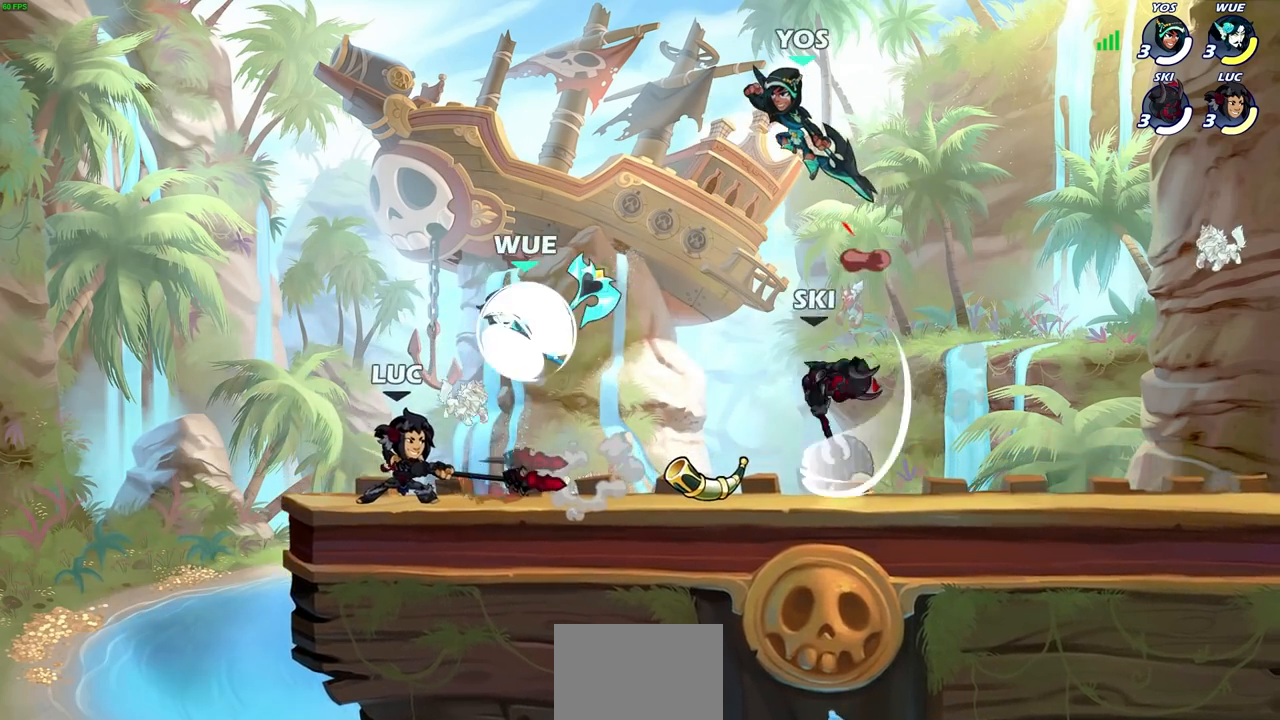
{"buttons": ["R2"], "left_stick": "up", "right_stick": "center", "events": [[250, "left_stick", "up-left"], [333, "CROSS", "down"], [383, "R2", "down"], [467, "left_stick", "up"], [500, "CROSS", "up"]]}
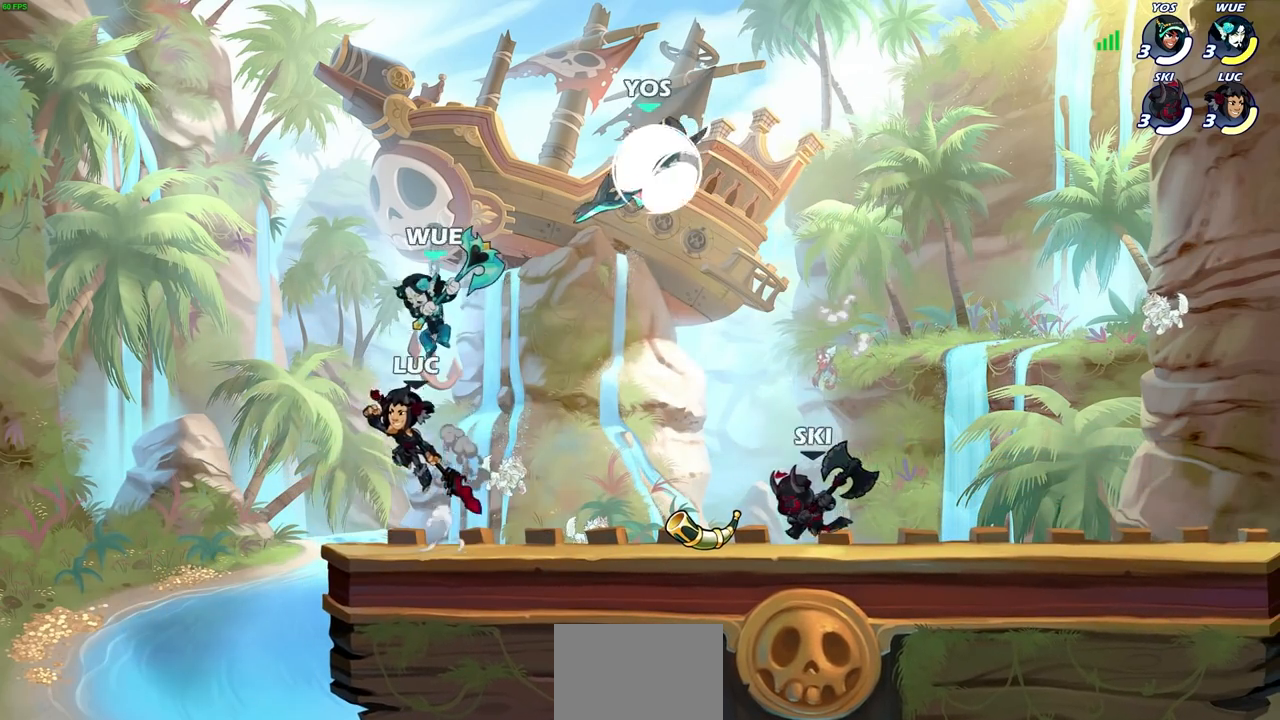
{"buttons": [], "left_stick": "left", "right_stick": "center", "events": [[50, "left_stick", "up-right"], [67, "R2", "up"], [150, "SQUARE", "down"], [150, "left_stick", "center"], [217, "SQUARE", "up"], [417, "left_stick", "left"]]}
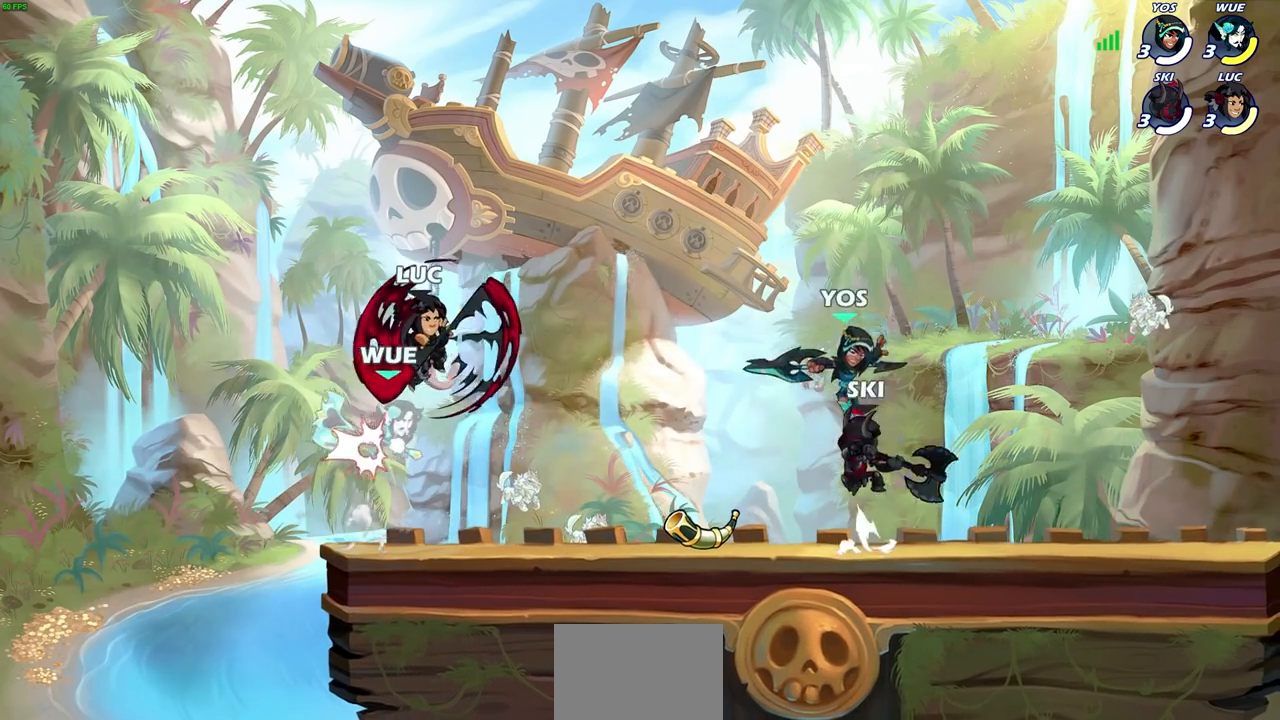
{"buttons": [], "left_stick": "left", "right_stick": "center", "events": [[267, "left_stick", "right"], [467, "left_stick", "left"]]}
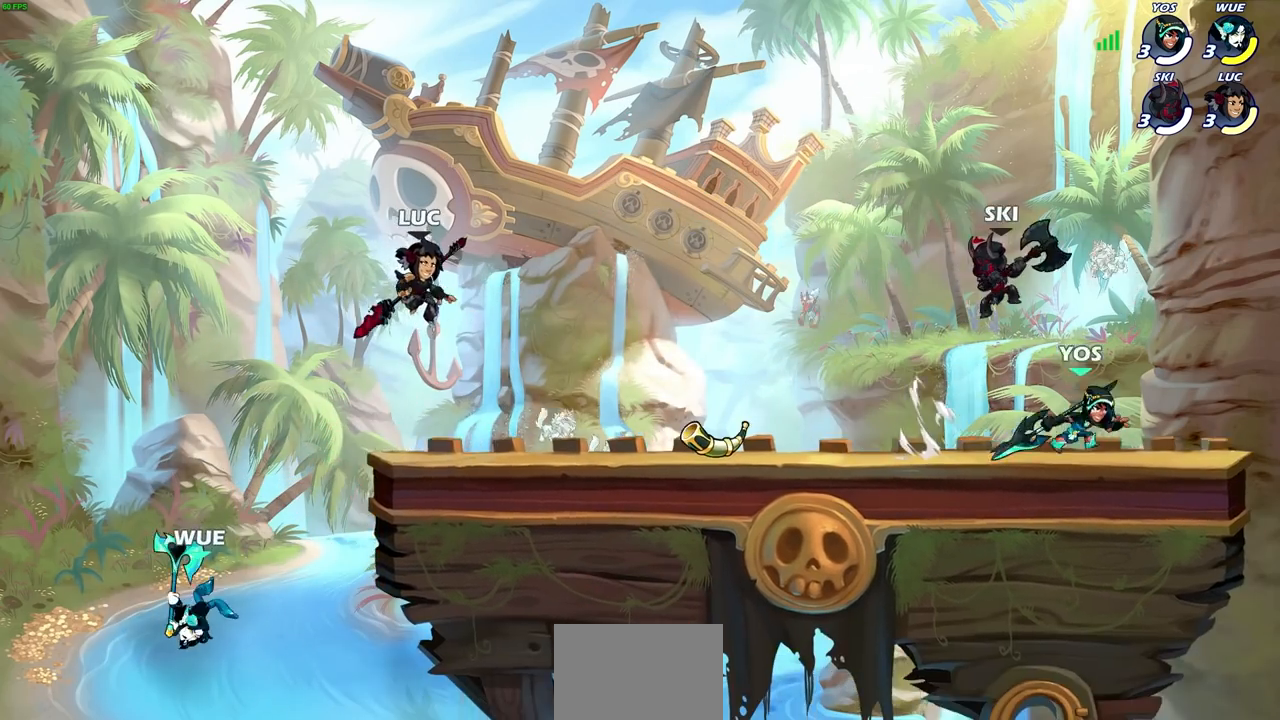
{"buttons": ["SQUARE"], "left_stick": "down-left", "right_stick": "left", "events": [[83, "left_stick", "center"], [350, "left_stick", "left"], [367, "CROSS", "down"], [400, "left_stick", "down-left"], [433, "SQUARE", "down"], [450, "right_stick", "left"], [467, "CROSS", "up"]]}
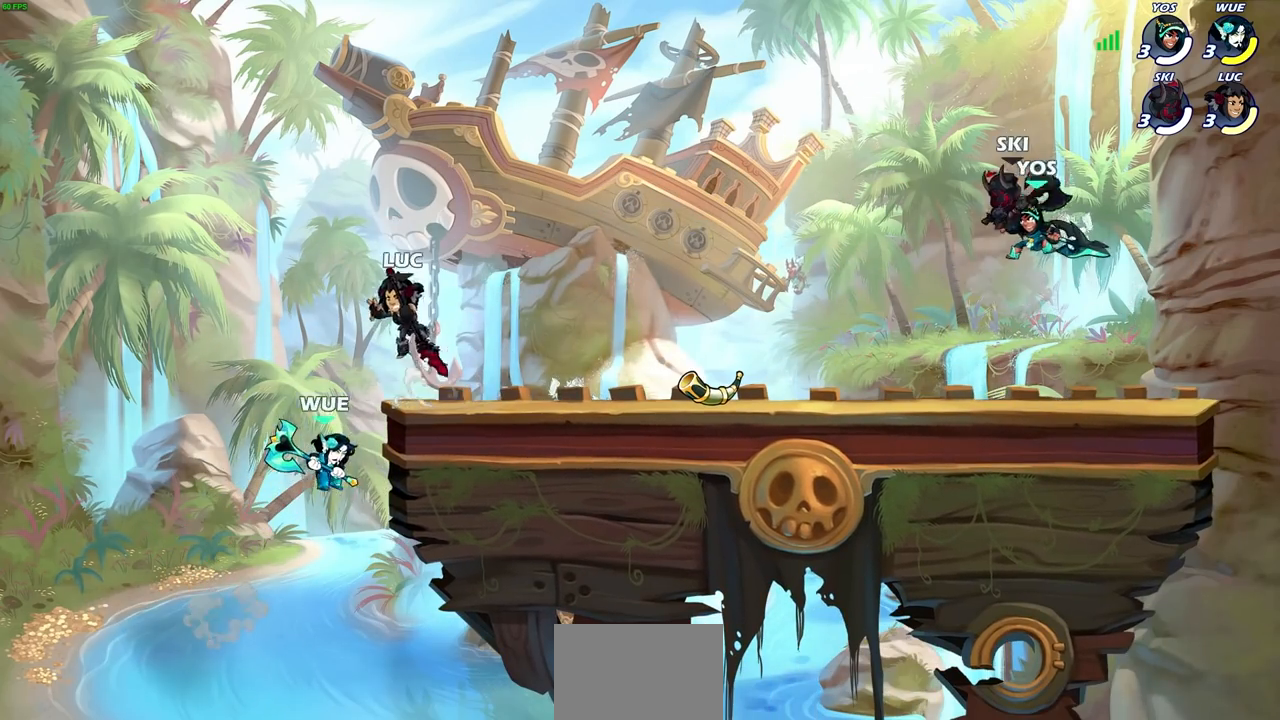
{"buttons": [], "left_stick": "right", "right_stick": "center", "events": [[17, "right_stick", "center"], [33, "SQUARE", "up"], [200, "left_stick", "right"]]}
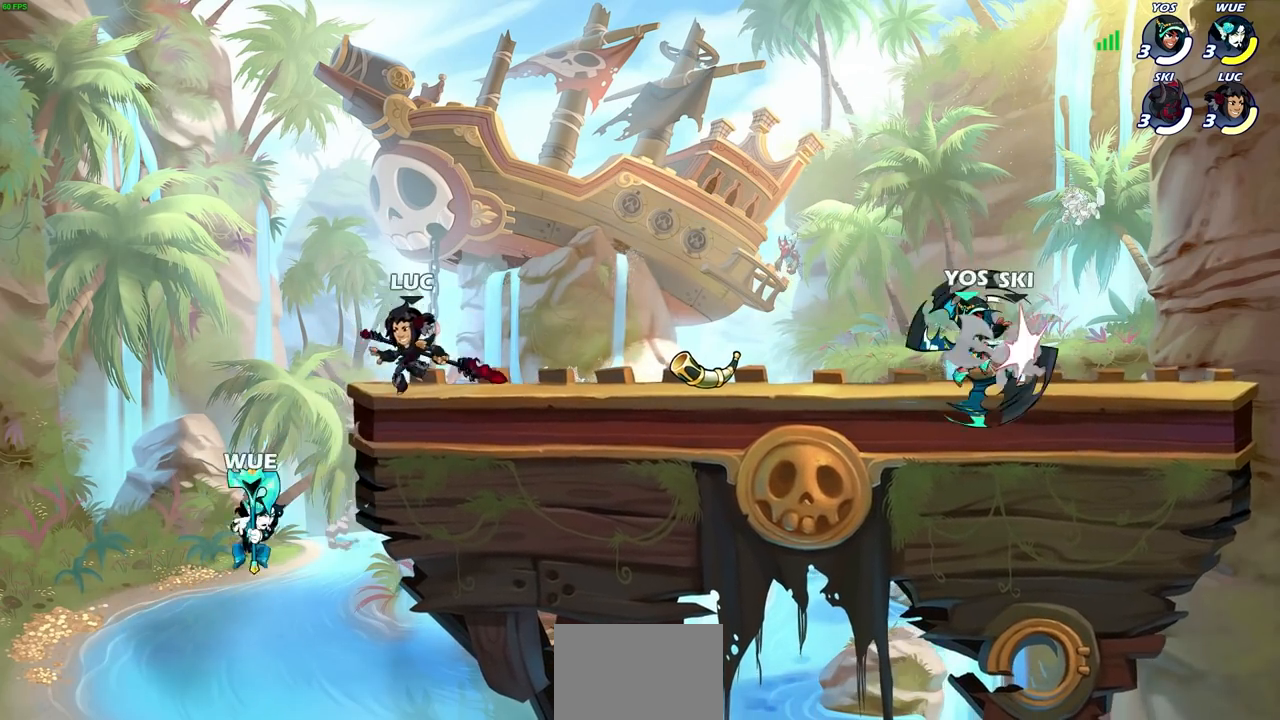
{"buttons": ["SQUARE"], "left_stick": "center", "right_stick": "center", "events": [[33, "left_stick", "up-left"], [117, "SQUARE", "down"], [117, "left_stick", "center"], [183, "SQUARE", "up"], [283, "SQUARE", "down"], [367, "SQUARE", "up"], [450, "SQUARE", "down"]]}
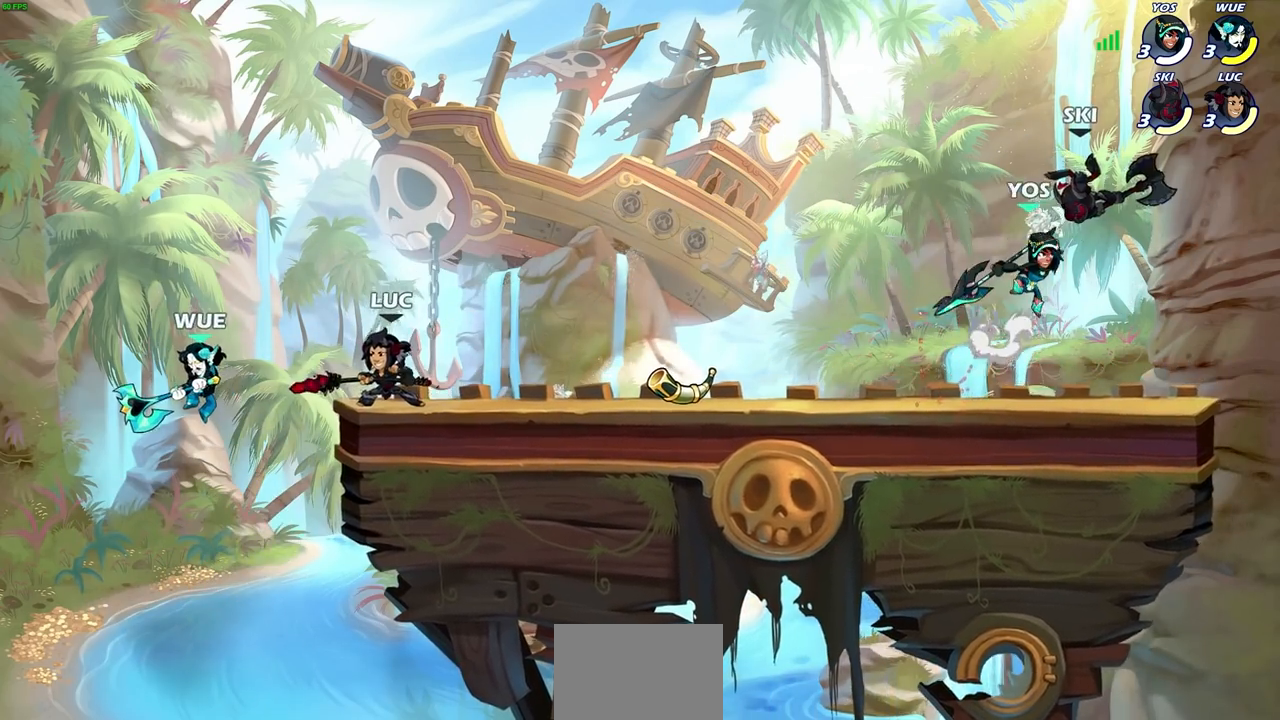
{"buttons": ["CIRCLE"], "left_stick": "down", "right_stick": "center", "events": [[67, "SQUARE", "up"], [283, "left_stick", "down"], [333, "CIRCLE", "down"]]}
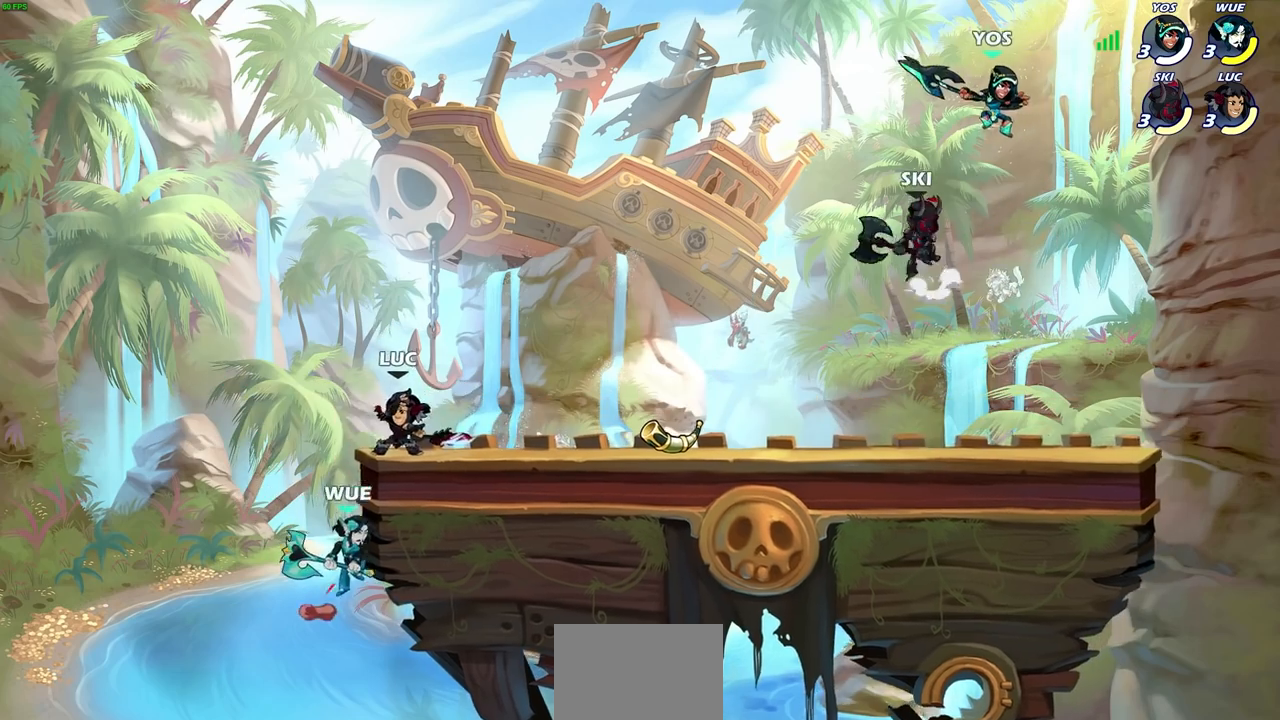
{"buttons": ["CIRCLE"], "left_stick": "down", "right_stick": "center", "events": []}
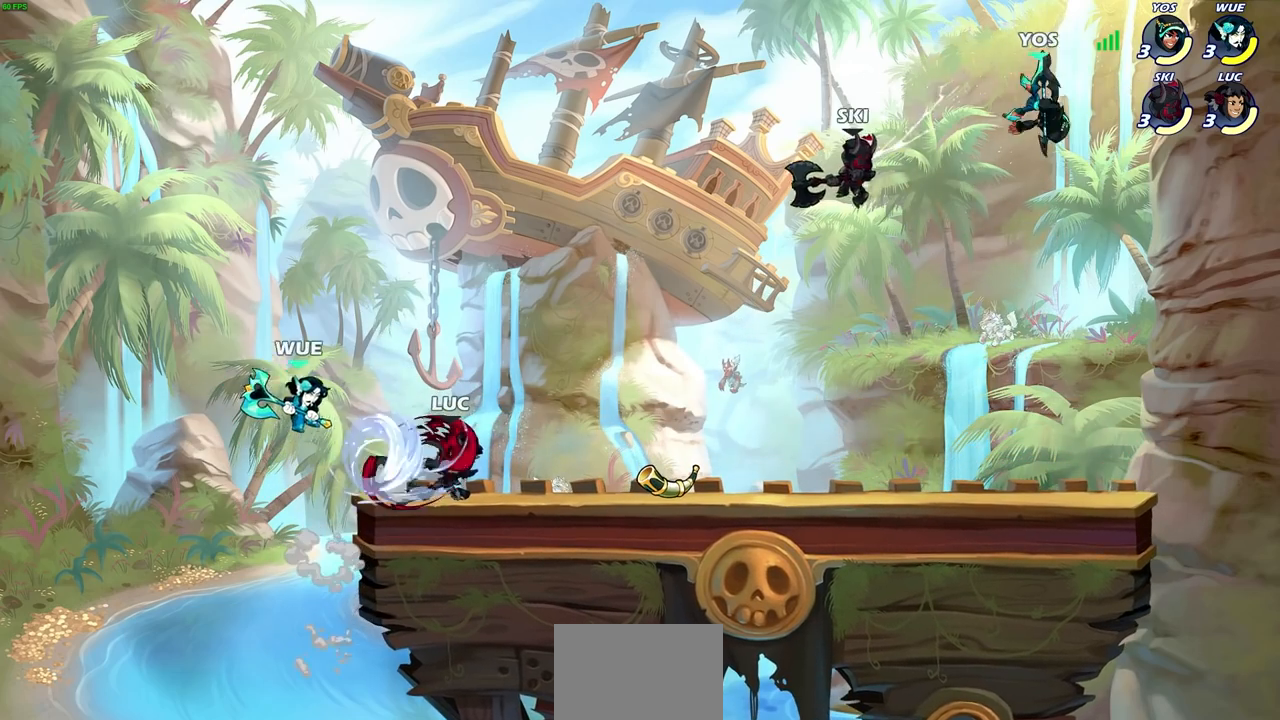
{"buttons": ["CIRCLE"], "left_stick": "down", "right_stick": "center", "events": []}
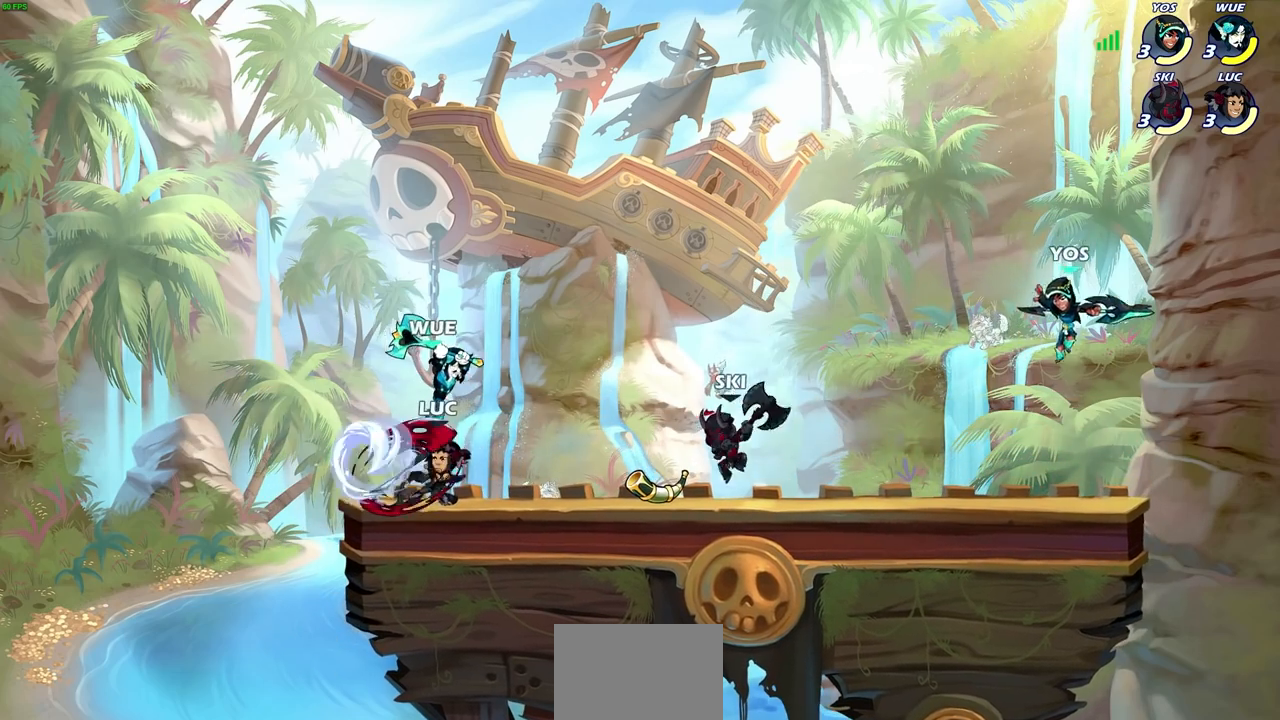
{"buttons": ["CROSS", "R2"], "left_stick": "up-right", "right_stick": "center", "events": [[133, "left_stick", "right"], [200, "CIRCLE", "up"], [300, "left_stick", "center"], [417, "left_stick", "up-right"], [433, "CROSS", "down"], [483, "R2", "down"]]}
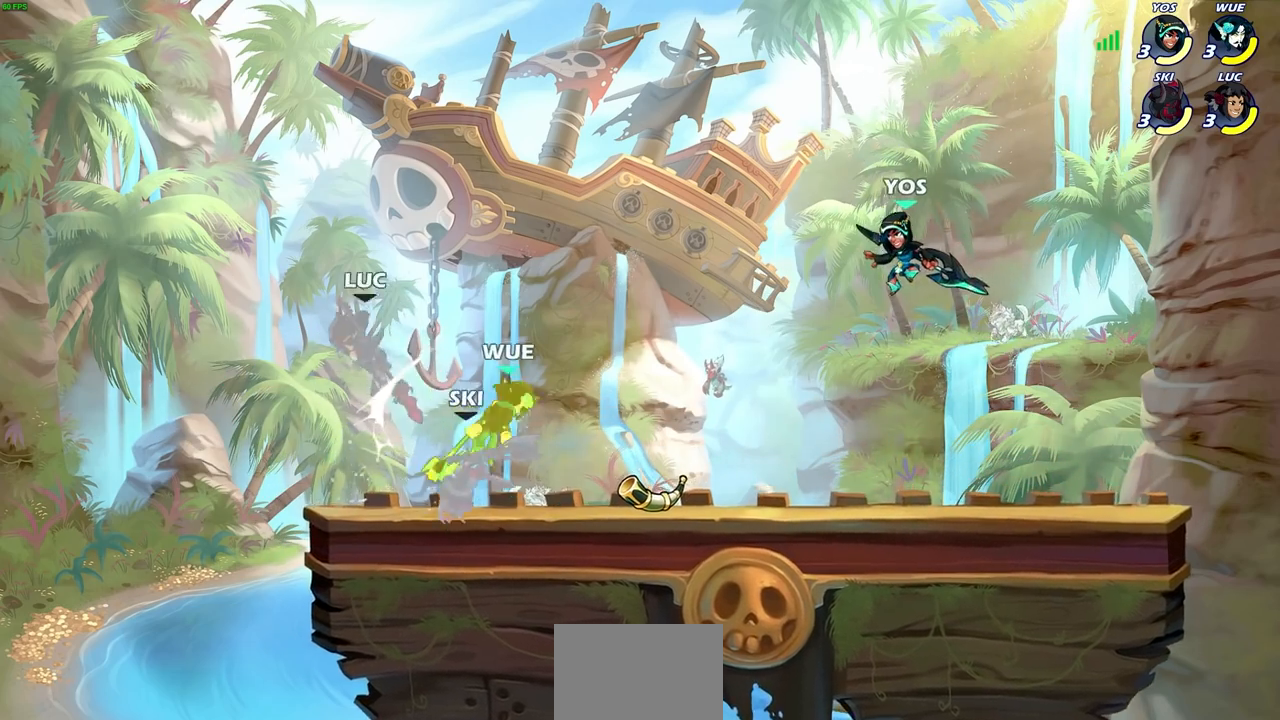
{"buttons": [], "left_stick": "down-left", "right_stick": "center", "events": [[183, "CROSS", "up"], [200, "R2", "up"], [217, "left_stick", "center"], [350, "left_stick", "down-left"]]}
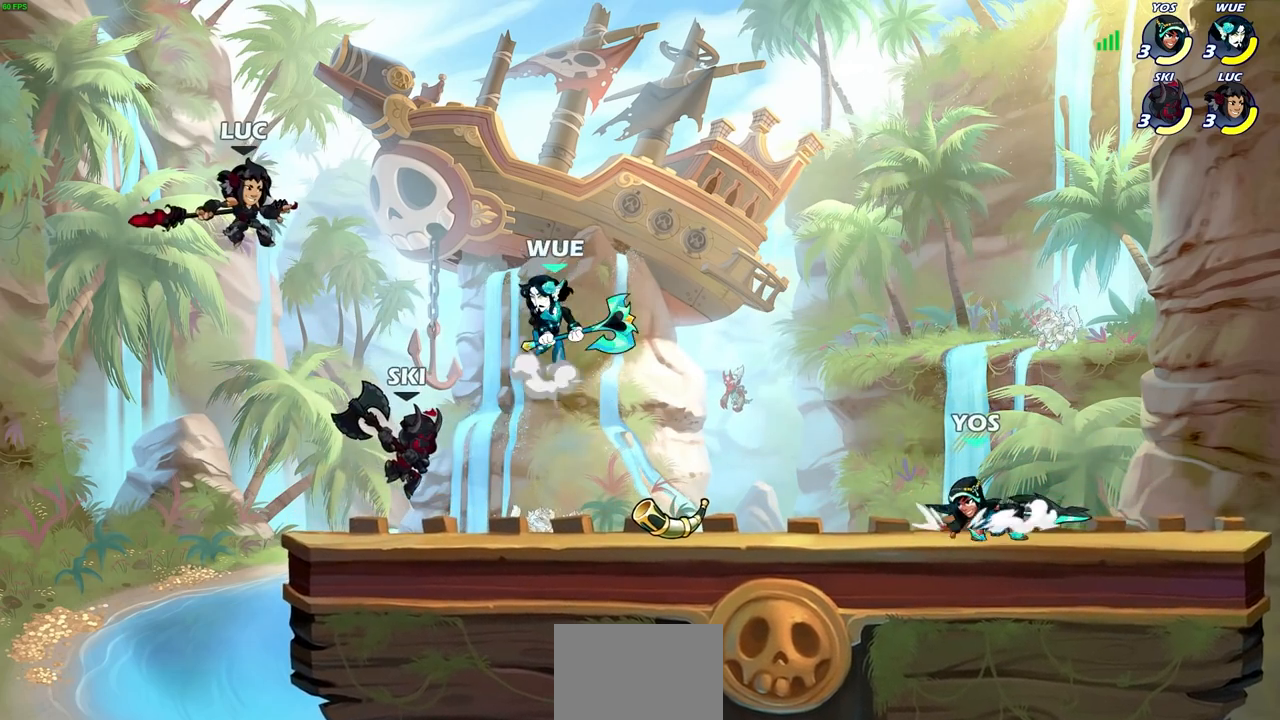
{"buttons": ["SQUARE", "R2"], "left_stick": "right", "right_stick": "center", "events": [[117, "left_stick", "down-right"], [300, "left_stick", "center"], [383, "left_stick", "right"], [400, "R2", "down"], [483, "SQUARE", "down"]]}
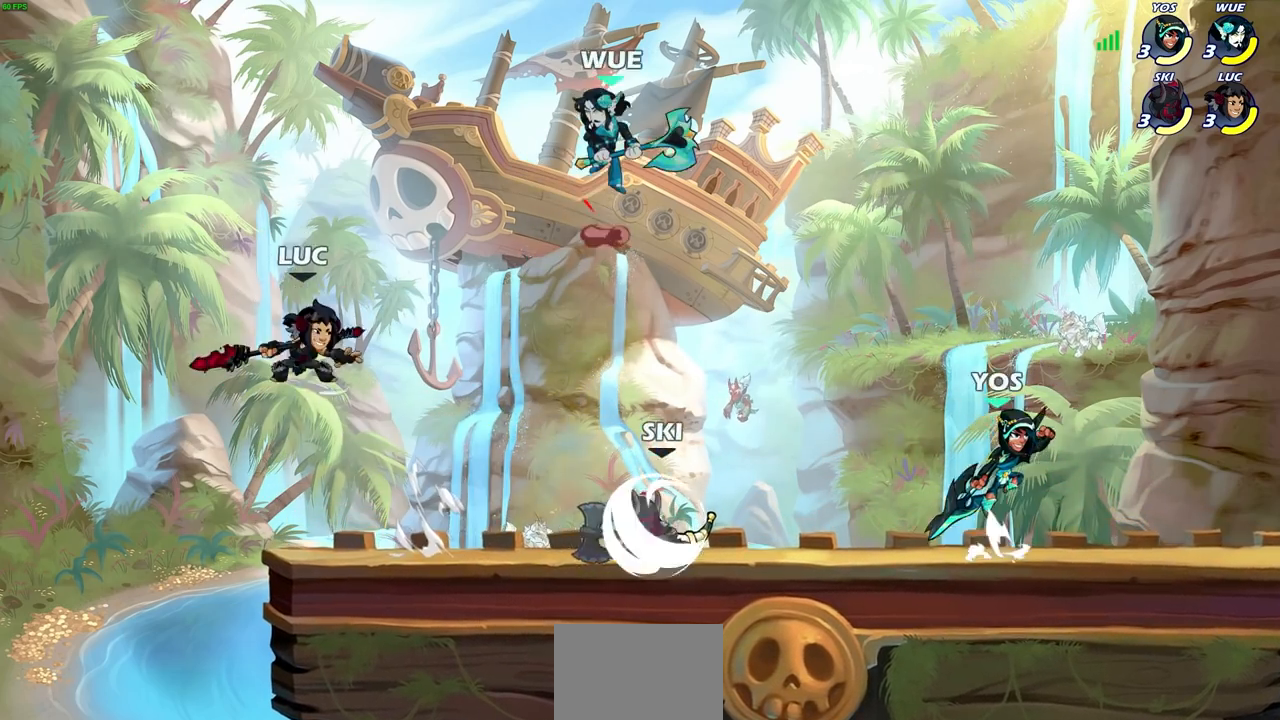
{"buttons": [], "left_stick": "center", "right_stick": "center", "events": [[167, "SQUARE", "up"], [167, "left_stick", "center"], [183, "R2", "up"]]}
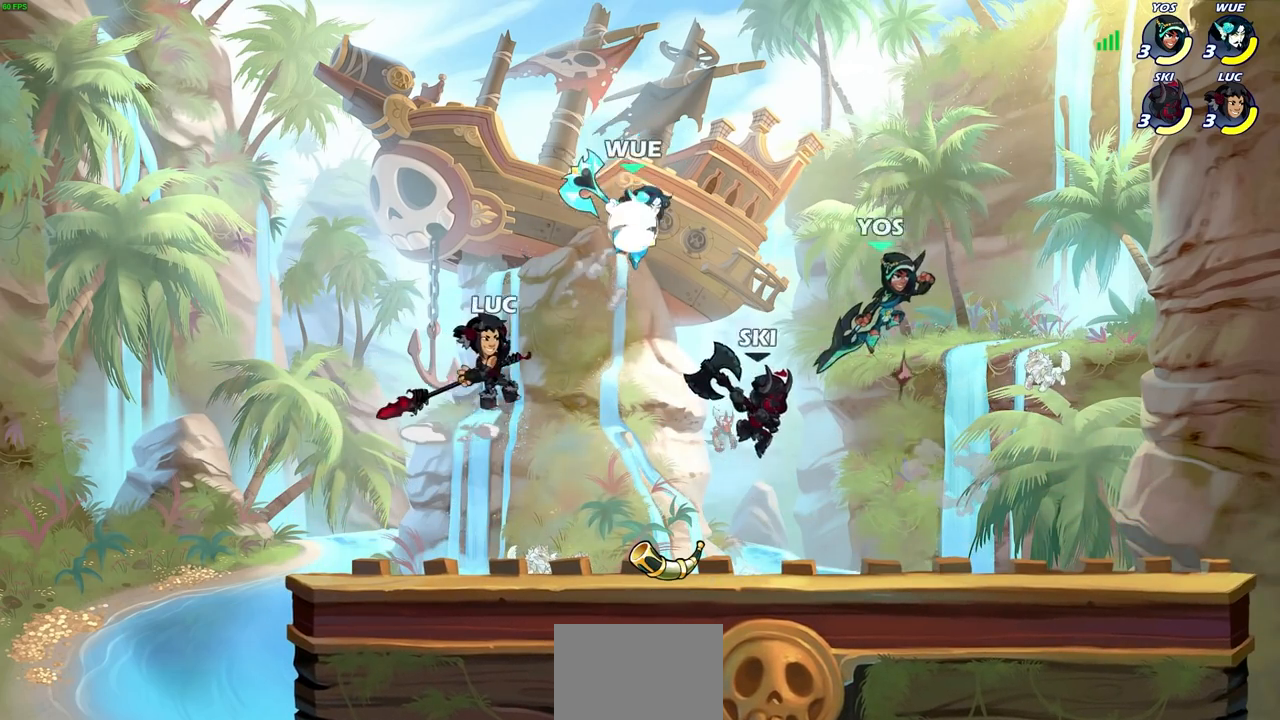
{"buttons": [], "left_stick": "down-left", "right_stick": "center", "events": [[117, "left_stick", "left"], [233, "CROSS", "down"], [333, "CROSS", "up"], [333, "left_stick", "down-left"]]}
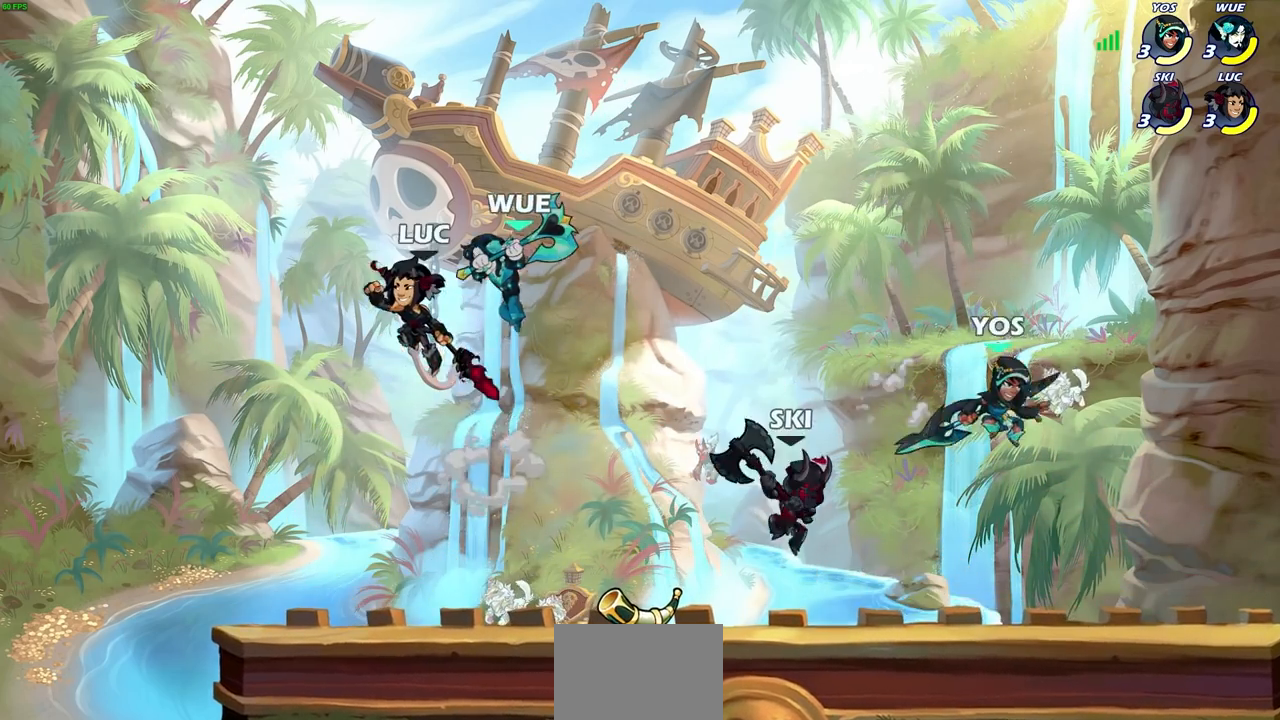
{"buttons": ["SQUARE"], "left_stick": "center", "right_stick": "center", "events": [[217, "left_stick", "down-right"], [350, "left_stick", "left"], [417, "left_stick", "center"], [450, "SQUARE", "down"]]}
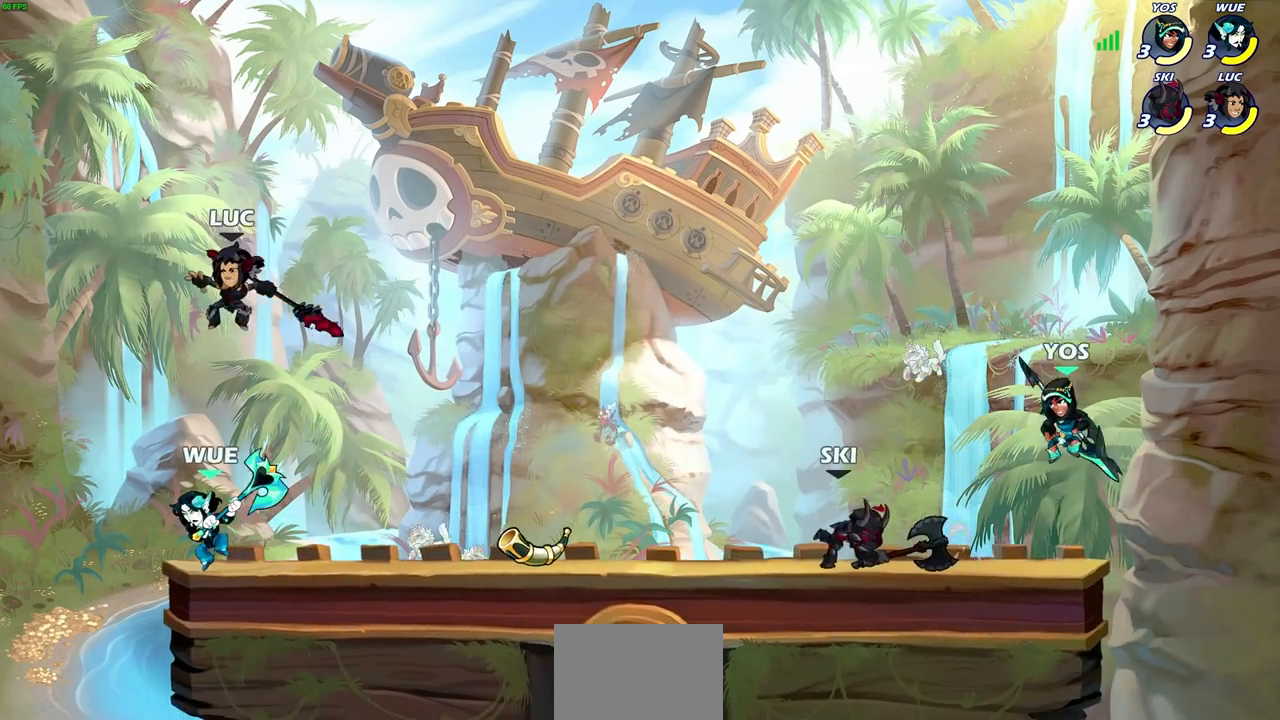
{"buttons": [], "left_stick": "center", "right_stick": "center", "events": [[50, "SQUARE", "up"], [300, "left_stick", "left"], [417, "left_stick", "center"]]}
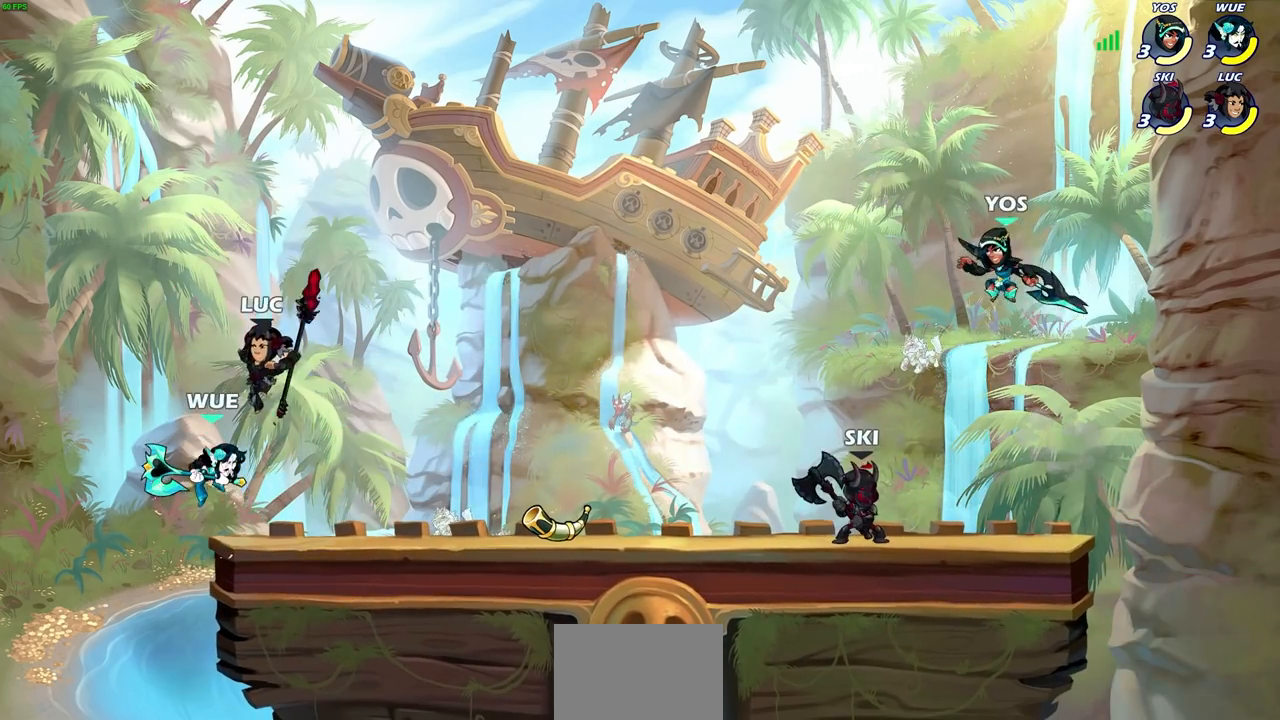
{"buttons": [], "left_stick": "down", "right_stick": "center", "events": [[83, "left_stick", "right"], [233, "left_stick", "down"]]}
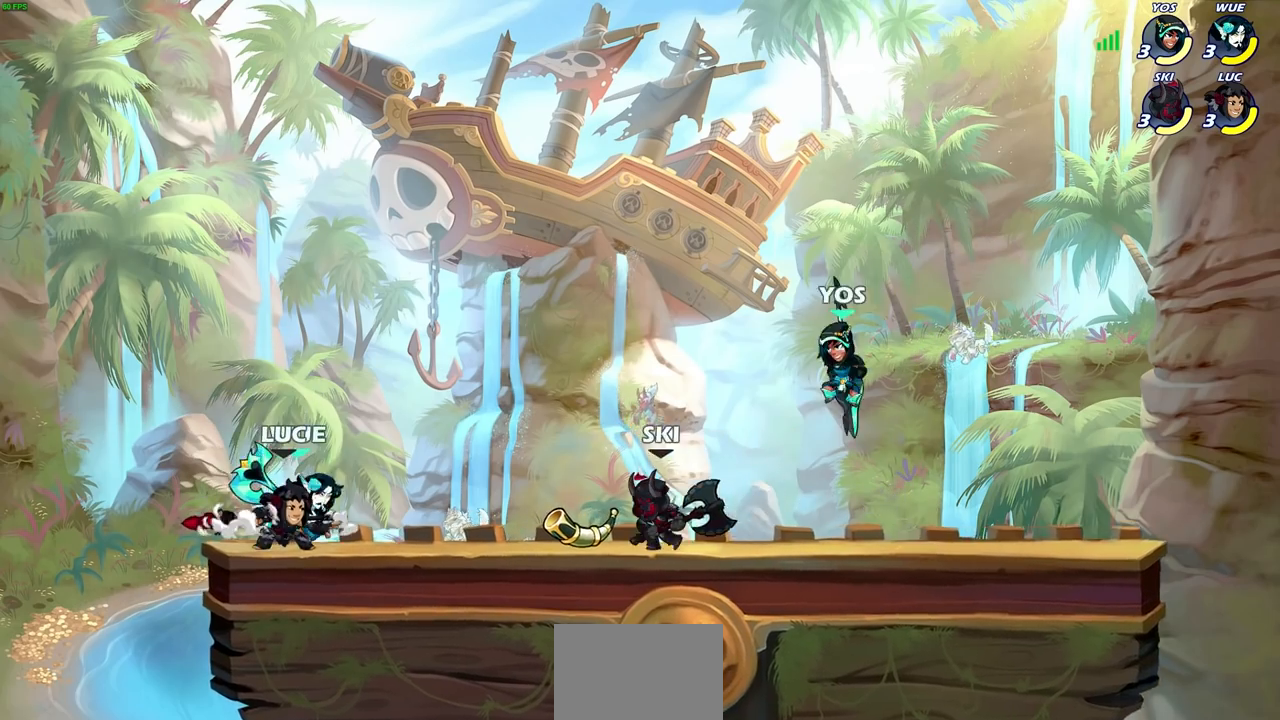
{"buttons": [], "left_stick": "center", "right_stick": "center", "events": [[83, "SQUARE", "down"], [167, "SQUARE", "up"], [217, "left_stick", "center"]]}
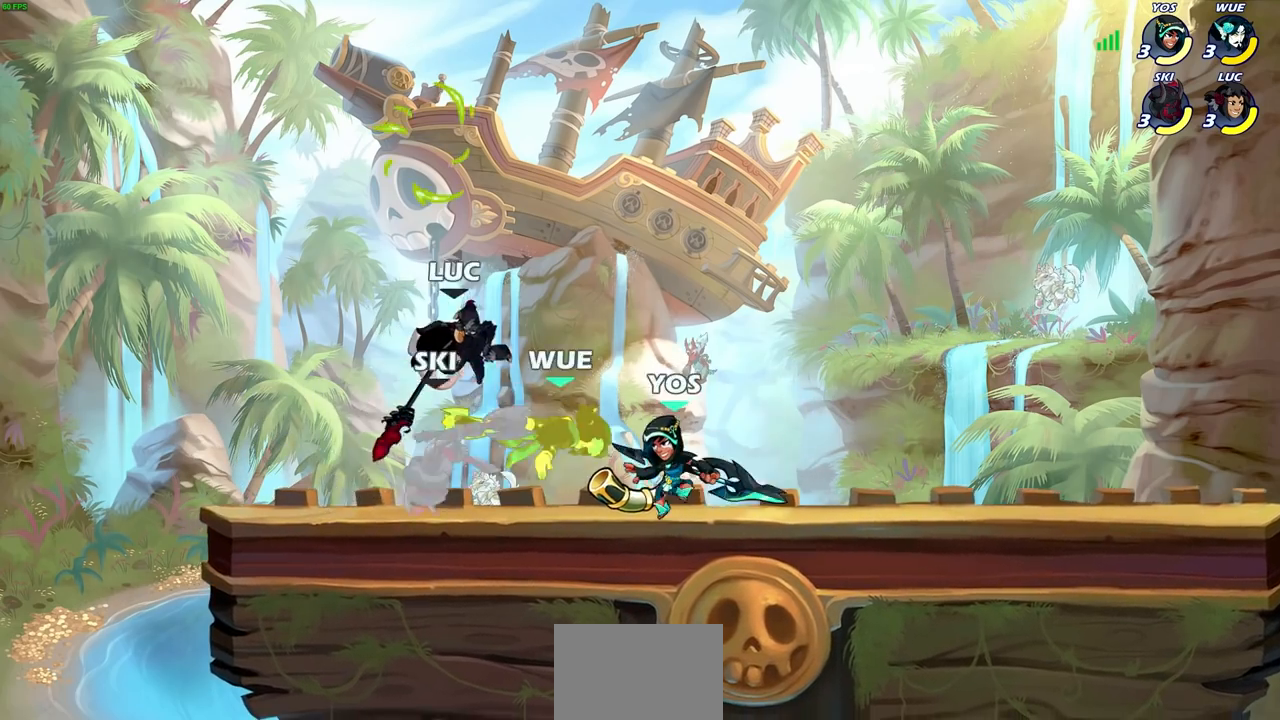
{"buttons": [], "left_stick": "right", "right_stick": "center", "events": [[117, "left_stick", "right"], [200, "CROSS", "down"], [283, "left_stick", "up"], [383, "CROSS", "up"], [500, "left_stick", "right"]]}
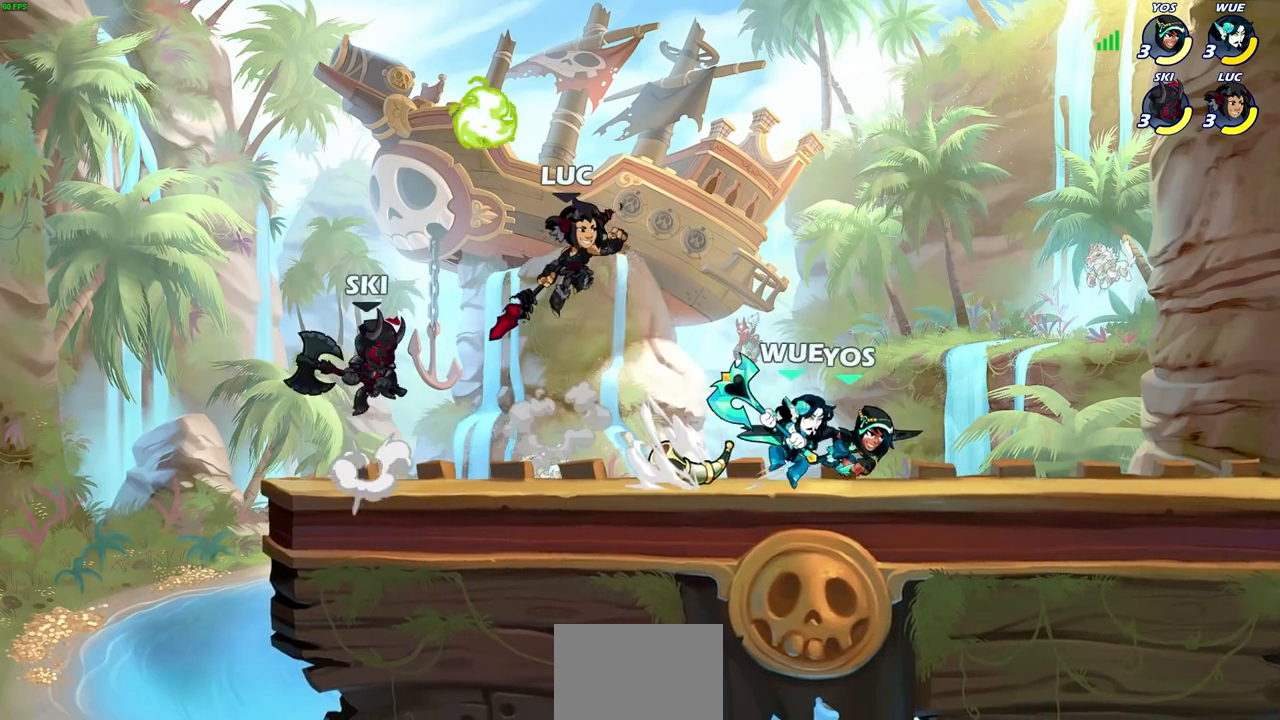
{"buttons": [], "left_stick": "down-left", "right_stick": "center", "events": [[367, "left_stick", "down-left"]]}
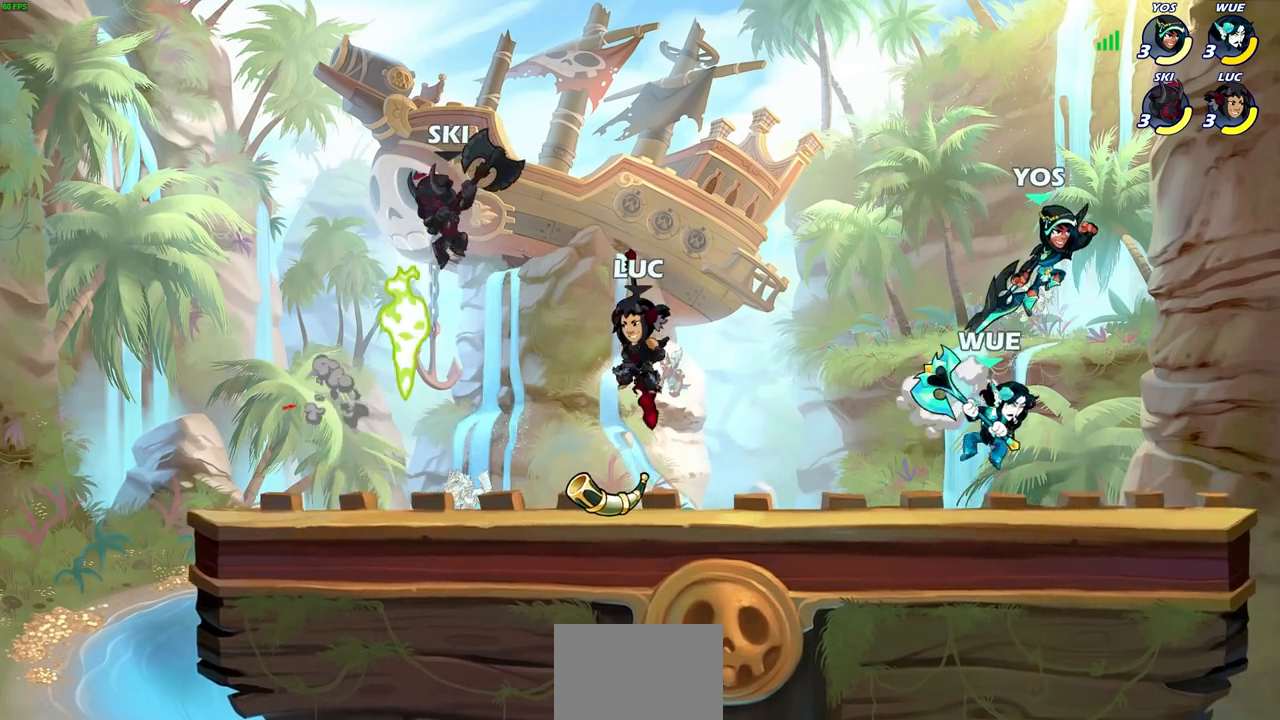
{"buttons": ["SQUARE"], "left_stick": "center", "right_stick": "center", "events": [[133, "left_stick", "left"], [350, "left_stick", "right"], [467, "left_stick", "center"], [483, "SQUARE", "down"]]}
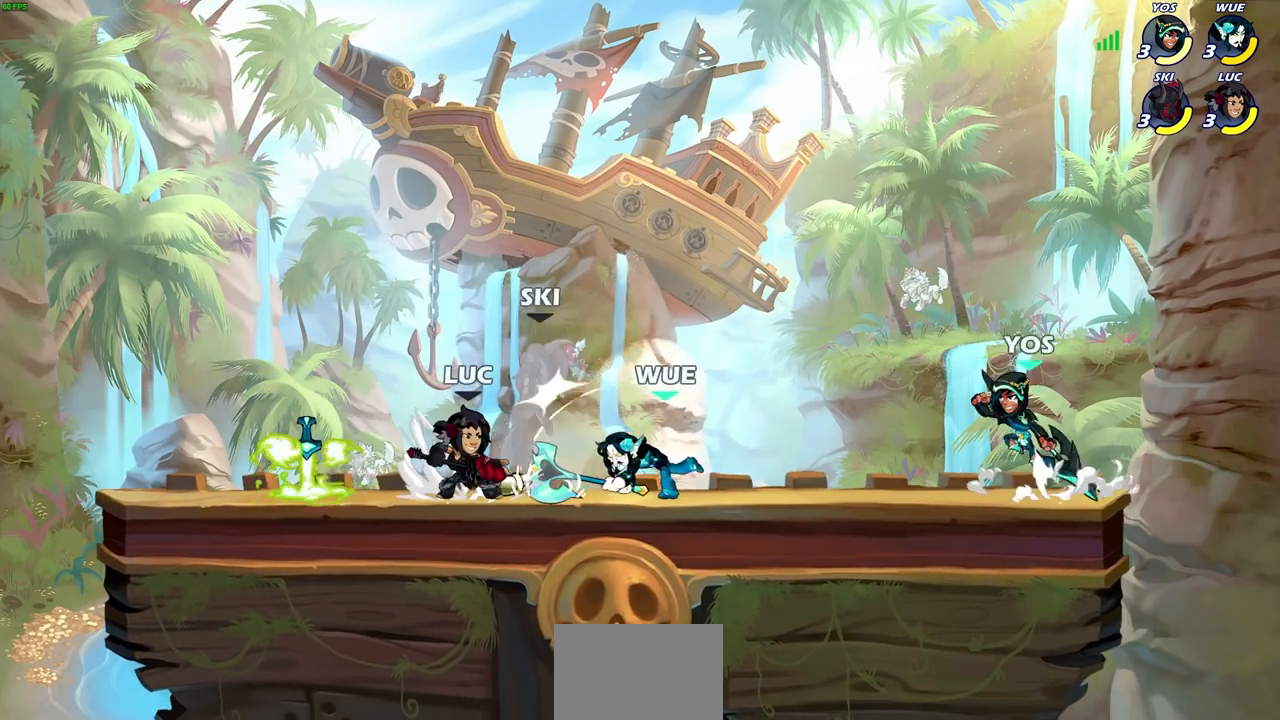
{"buttons": ["SQUARE"], "left_stick": "center", "right_stick": "center", "events": [[67, "SQUARE", "up"], [167, "SQUARE", "down"], [250, "SQUARE", "up"], [333, "SQUARE", "down"], [417, "SQUARE", "up"], [500, "SQUARE", "down"]]}
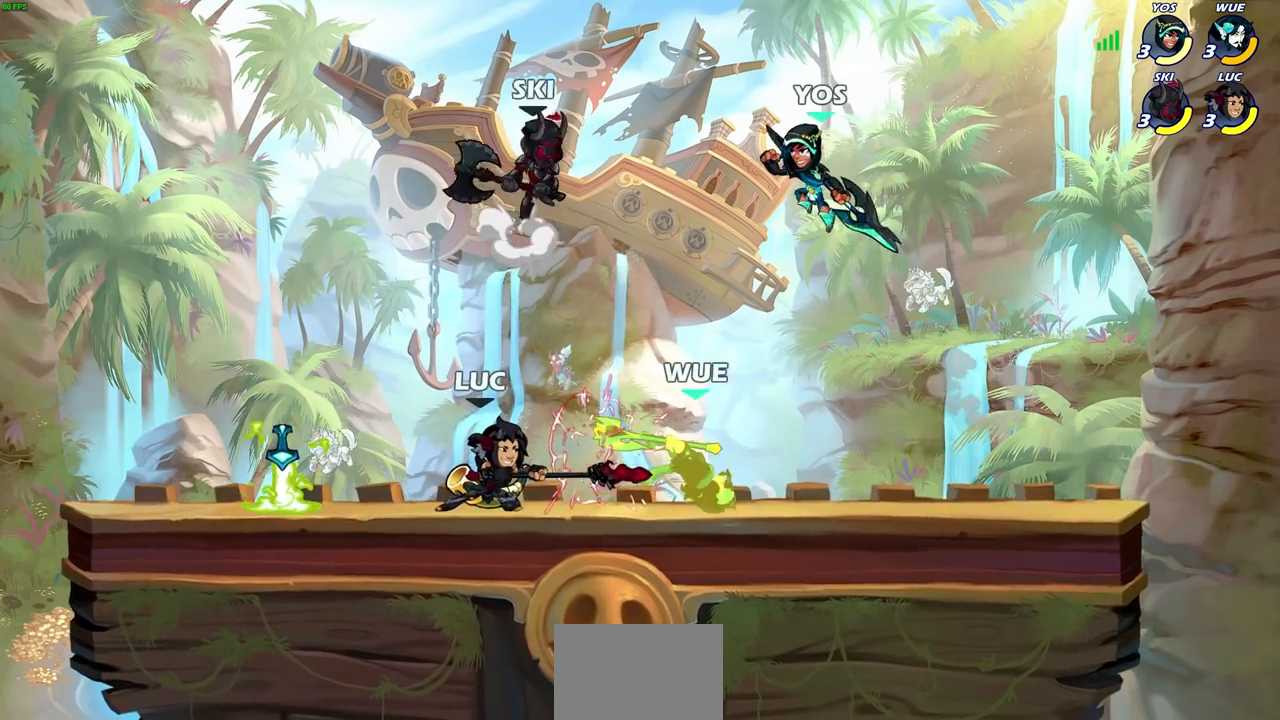
{"buttons": [], "left_stick": "center", "right_stick": "center", "events": [[117, "SQUARE", "up"], [167, "left_stick", "right"], [250, "R2", "down"], [267, "left_stick", "down"], [283, "SQUARE", "down"], [433, "R2", "up"], [433, "SQUARE", "up"], [467, "left_stick", "center"]]}